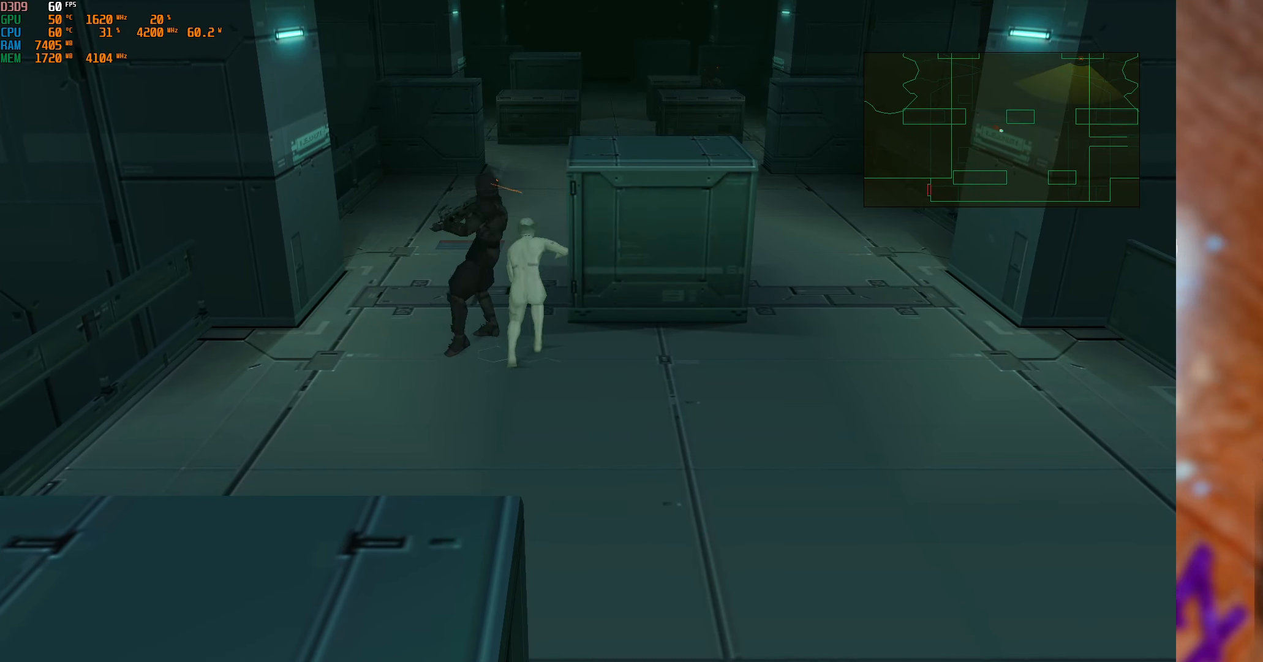
Gameplay with a controller (Xbox layout); each line is a JSON object with the inputs held at the frame after it. "events" lists button and stick changes between this image and that frame as [ms after this image, input, new state], when the widget could be followed in between.
{"buttons": [], "left_stick": "center", "right_stick": "center", "events": [[100, "B", "up"], [167, "B", "down"], [284, "B", "up"], [367, "B", "down"], [484, "B", "up"]]}
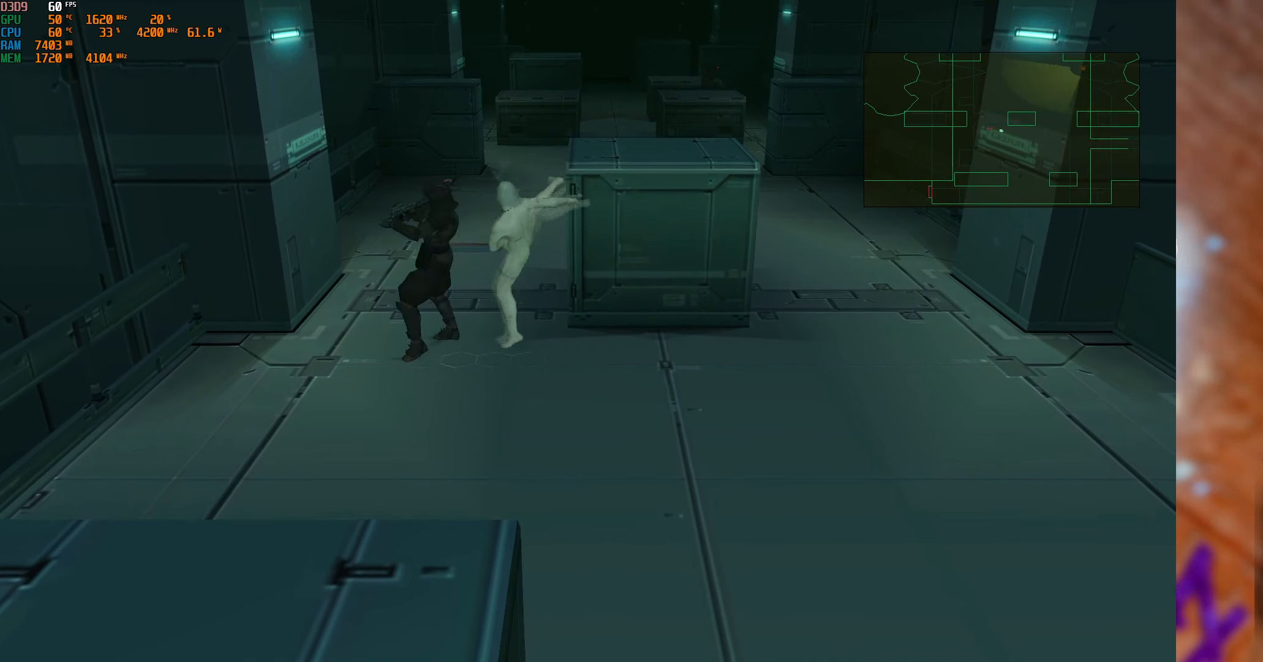
{"buttons": [], "left_stick": "up-left", "right_stick": "center", "events": [[484, "left_stick", "up-left"]]}
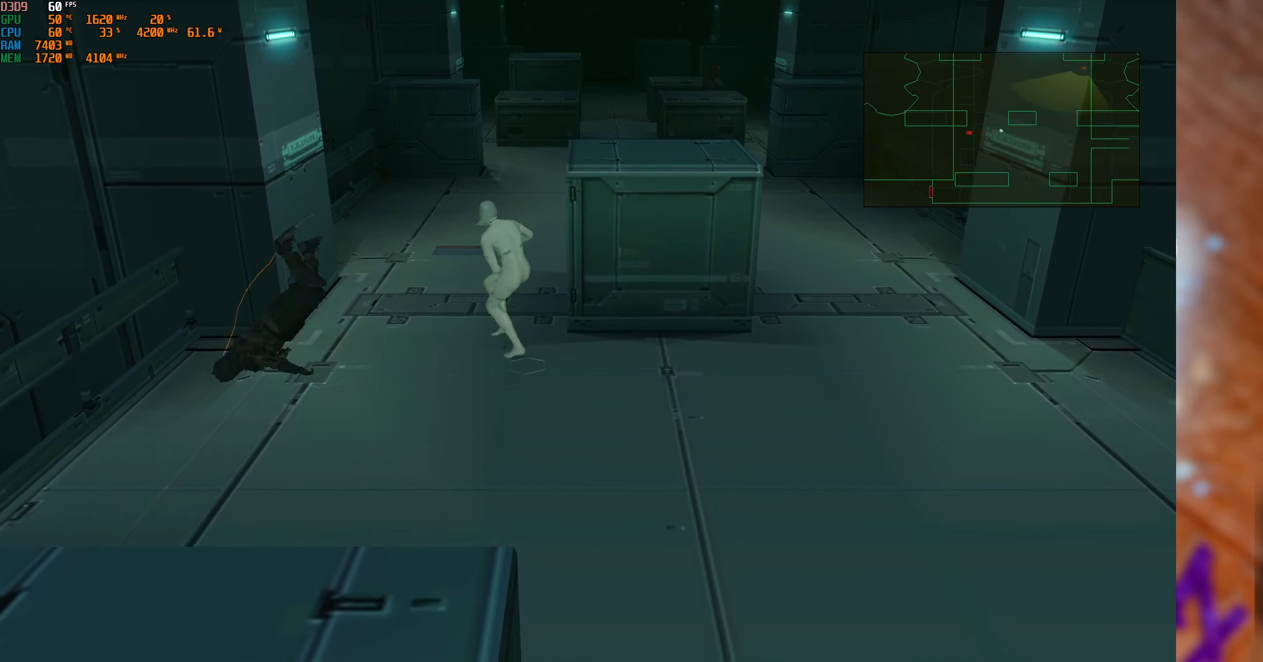
{"buttons": [], "left_stick": "center", "right_stick": "center", "events": [[366, "left_stick", "center"]]}
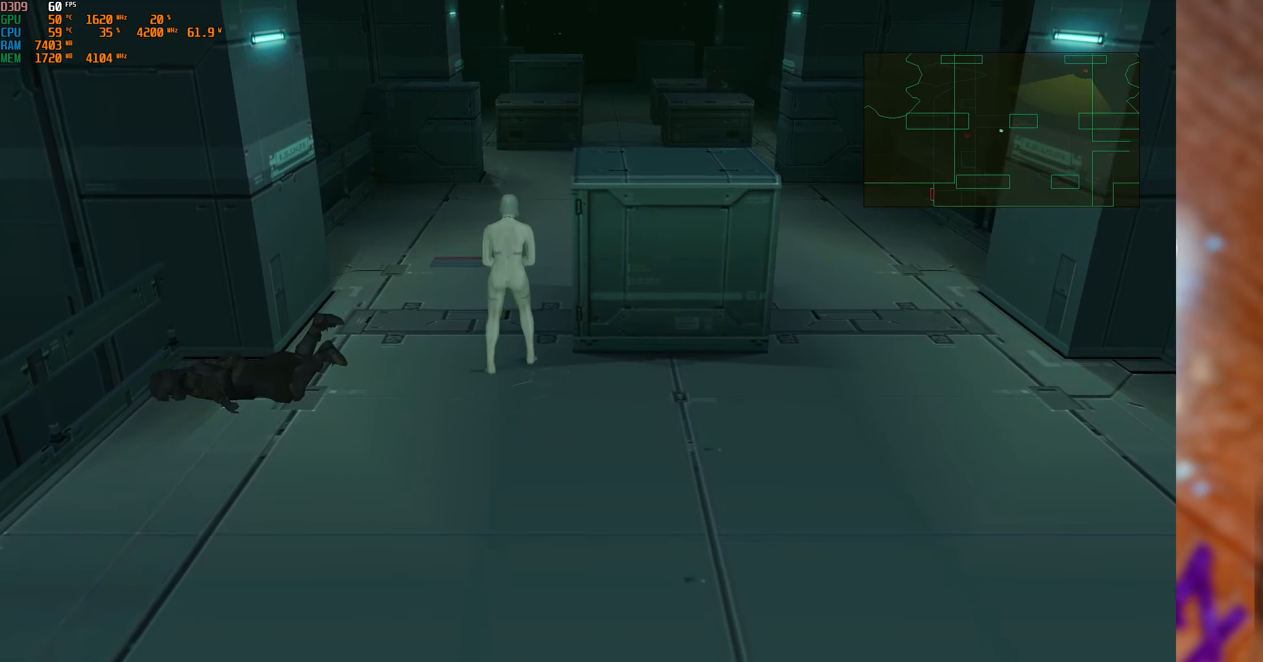
{"buttons": [], "left_stick": "up", "right_stick": "center", "events": [[283, "left_stick", "up"]]}
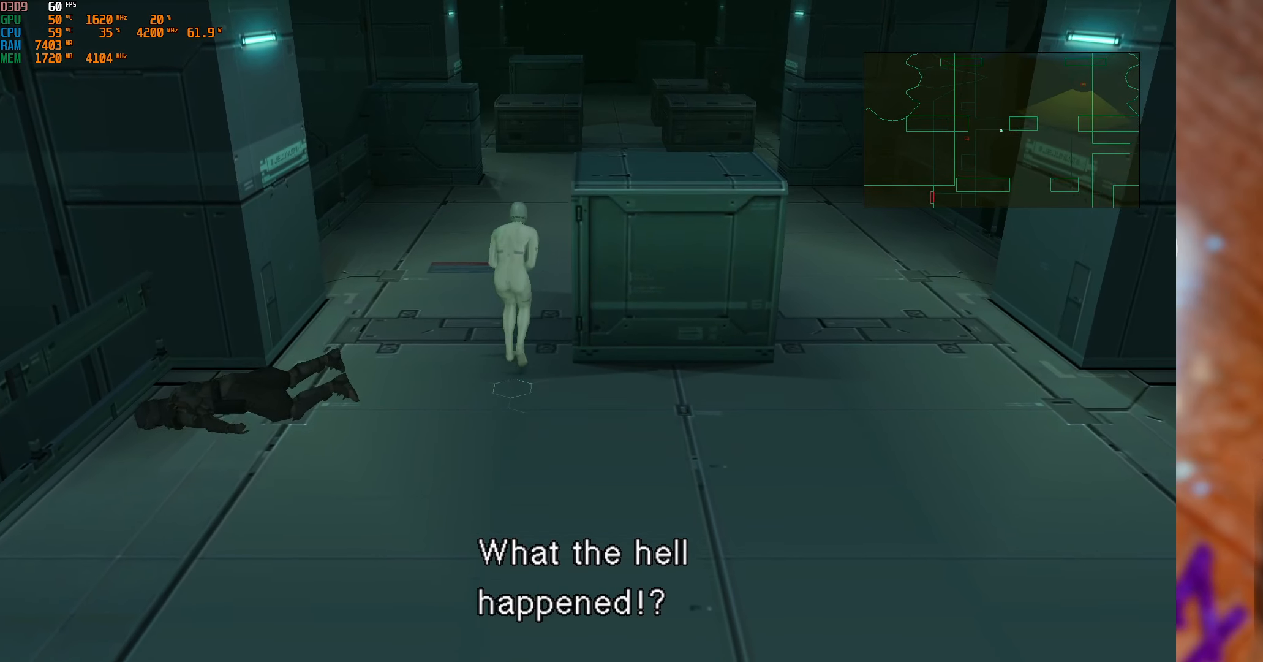
{"buttons": [], "left_stick": "center", "right_stick": "center", "events": [[133, "left_stick", "center"]]}
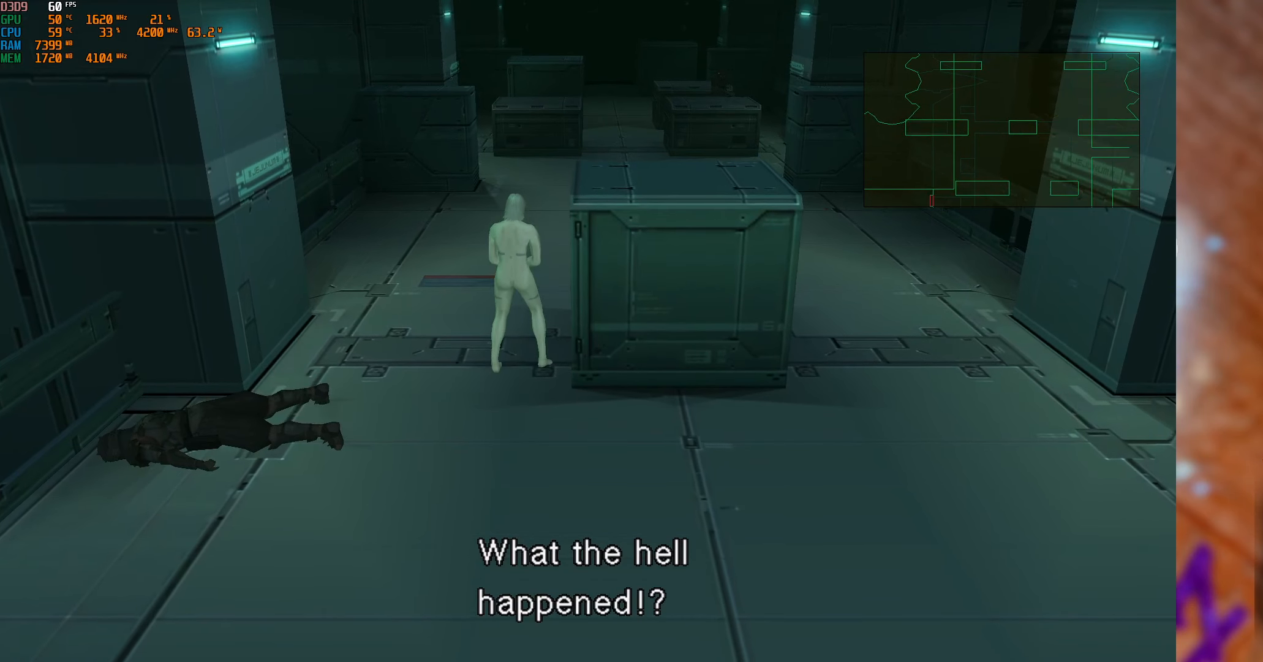
{"buttons": [], "left_stick": "up", "right_stick": "center", "events": [[300, "left_stick", "up"]]}
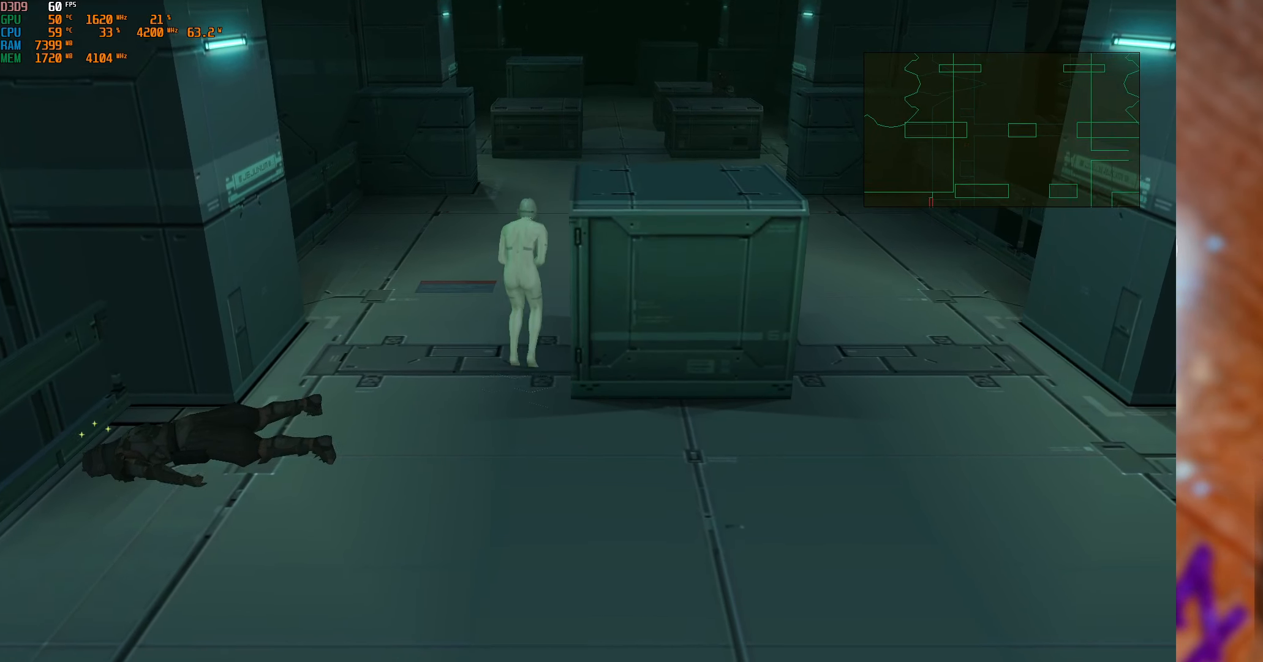
{"buttons": [], "left_stick": "up-right", "right_stick": "center", "events": [[316, "left_stick", "up-right"]]}
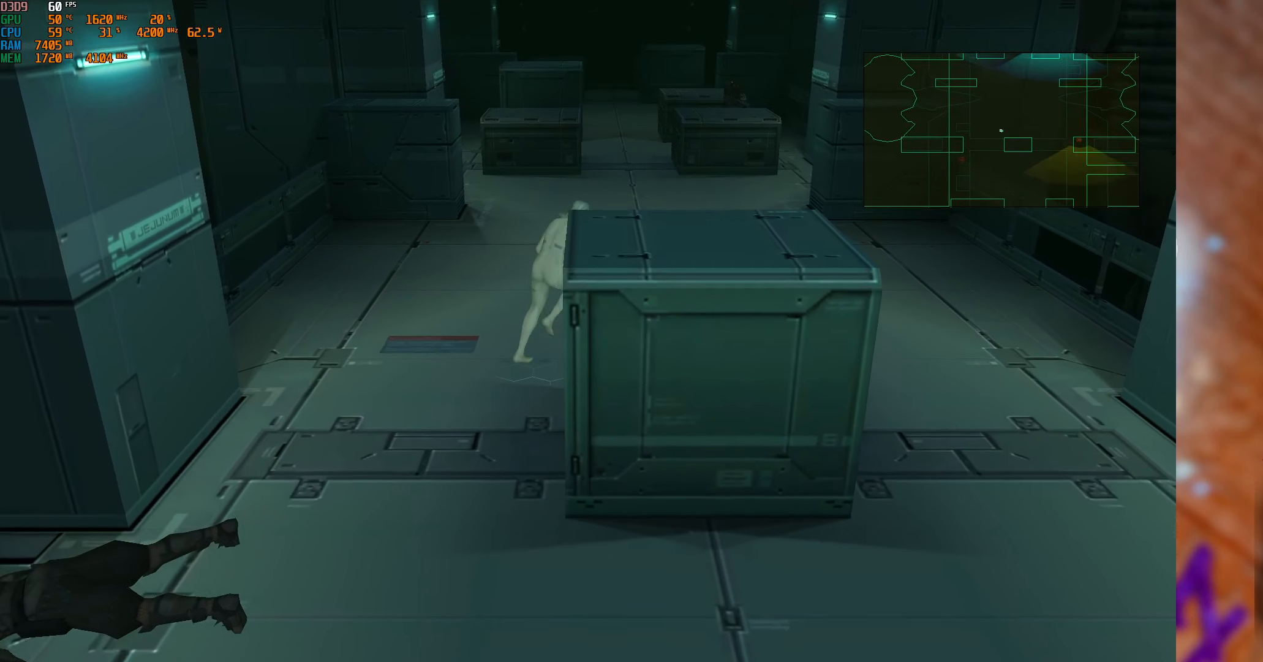
{"buttons": [], "left_stick": "center", "right_stick": "center", "events": [[33, "left_stick", "down-right"], [166, "left_stick", "down"], [400, "left_stick", "center"]]}
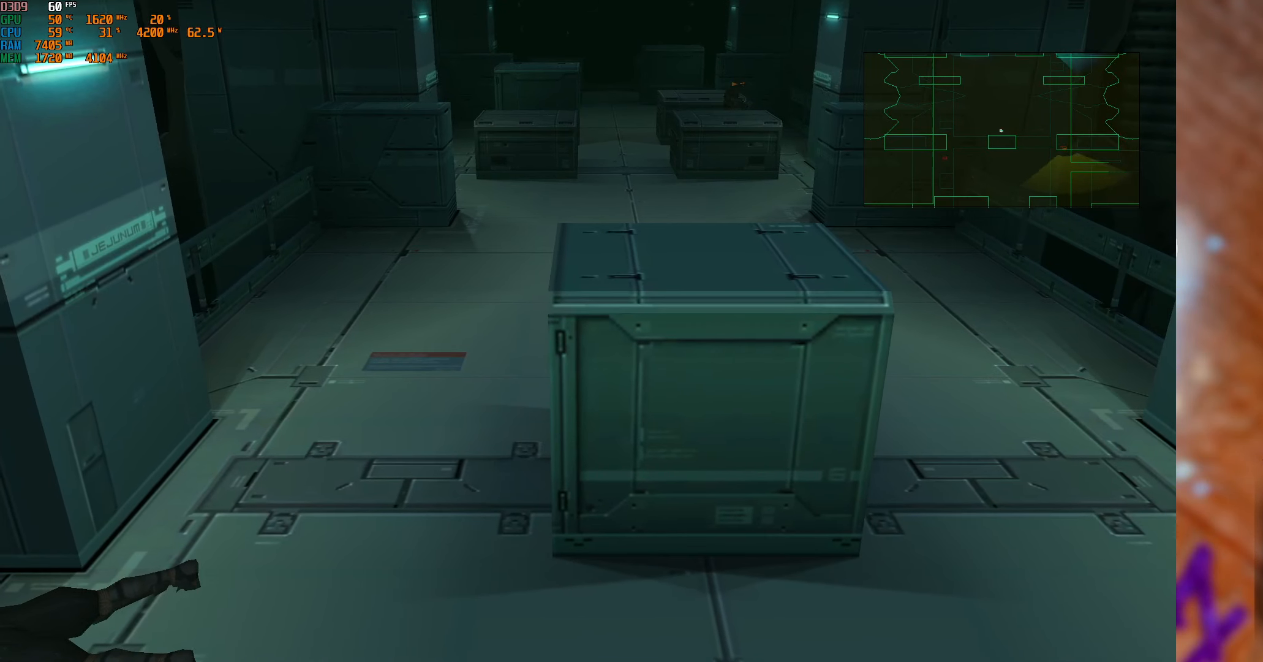
{"buttons": [], "left_stick": "down", "right_stick": "center", "events": [[266, "left_stick", "down"]]}
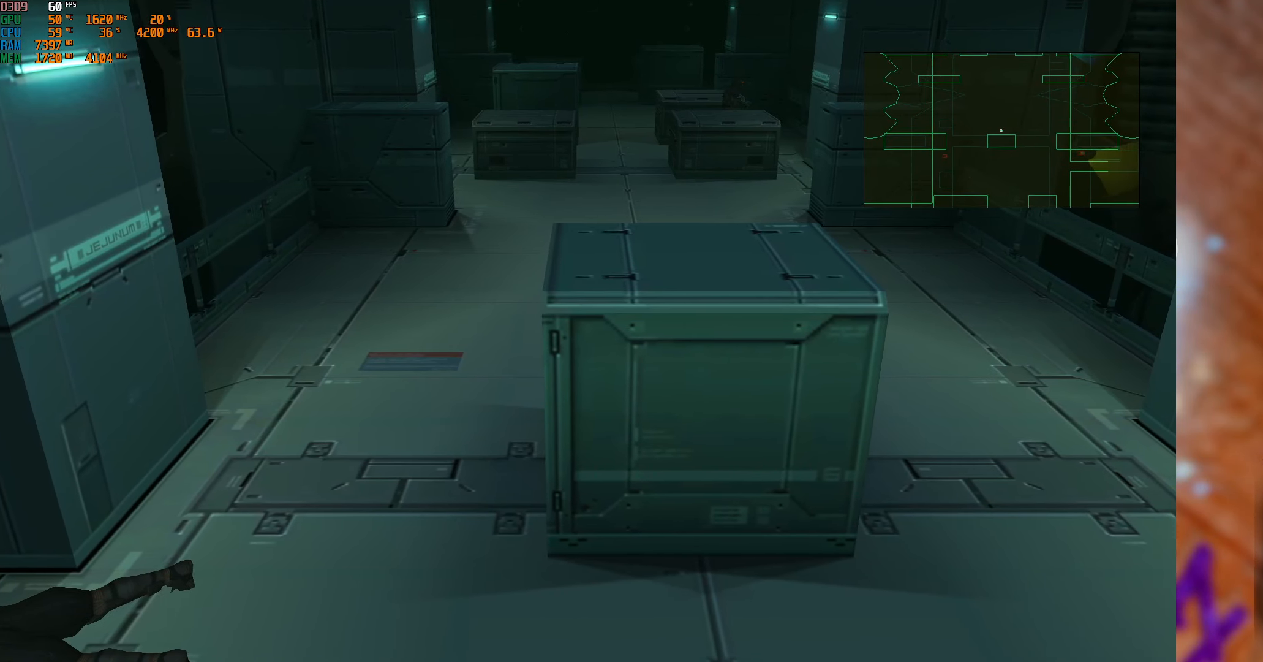
{"buttons": [], "left_stick": "down", "right_stick": "center", "events": []}
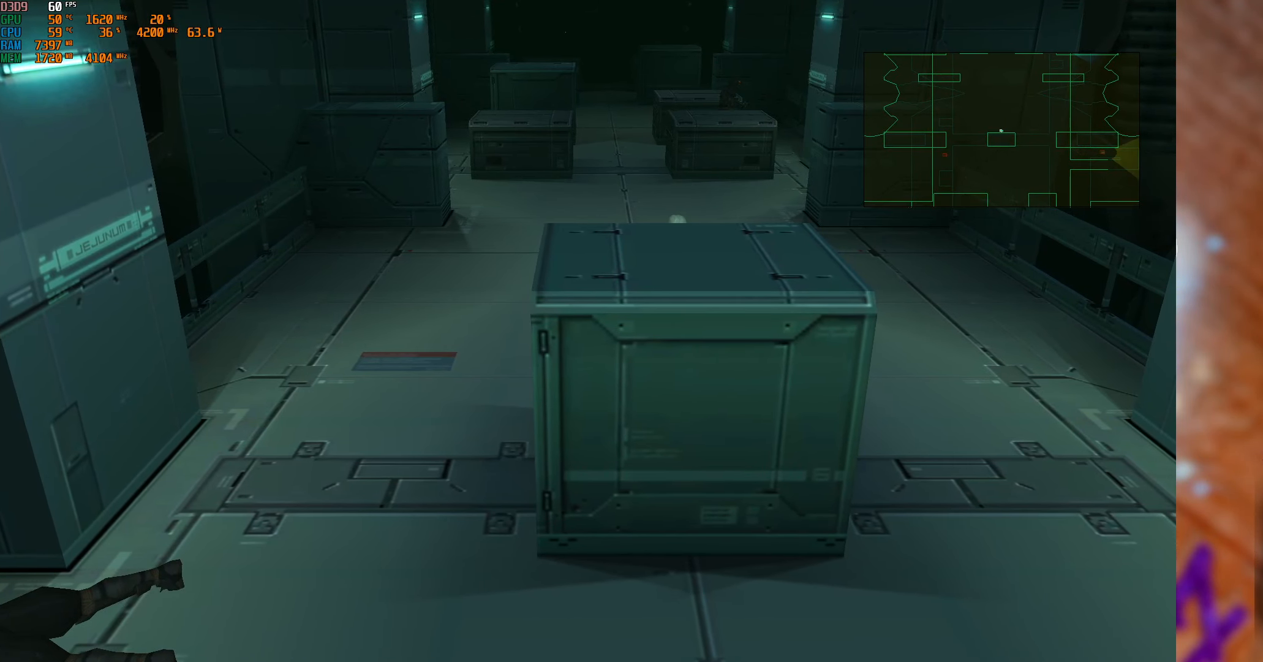
{"buttons": [], "left_stick": "down", "right_stick": "center", "events": []}
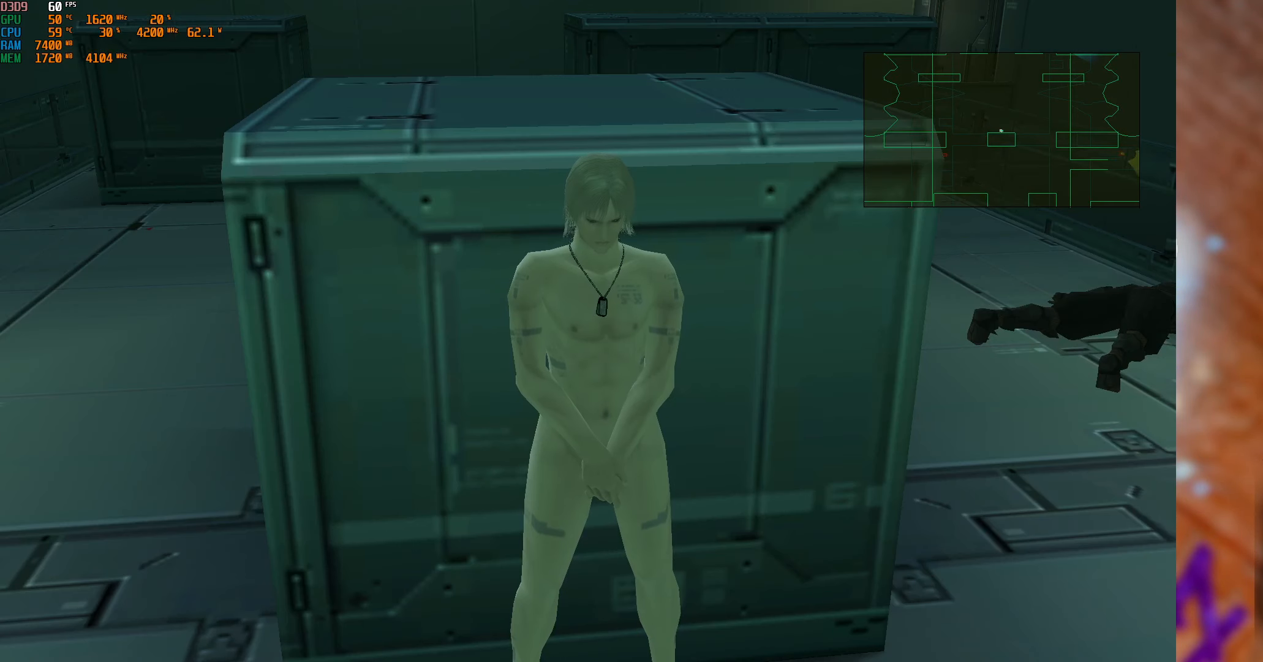
{"buttons": [], "left_stick": "down", "right_stick": "center", "events": []}
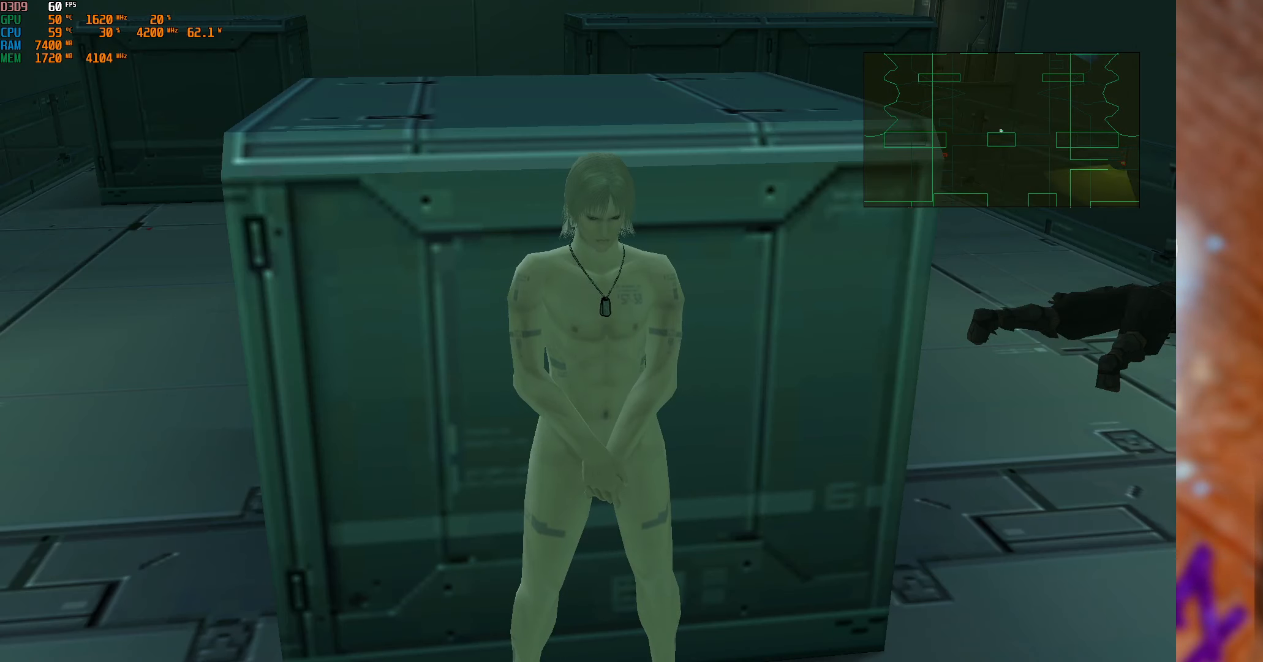
{"buttons": [], "left_stick": "down", "right_stick": "center", "events": []}
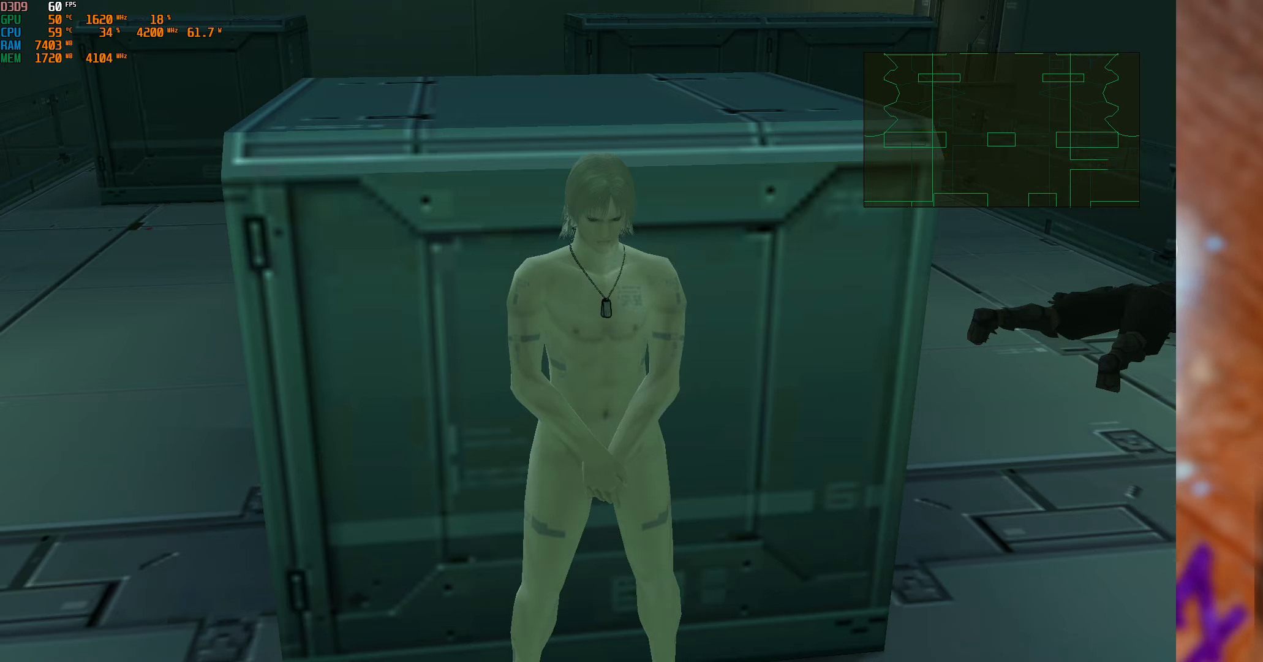
{"buttons": [], "left_stick": "down", "right_stick": "center", "events": []}
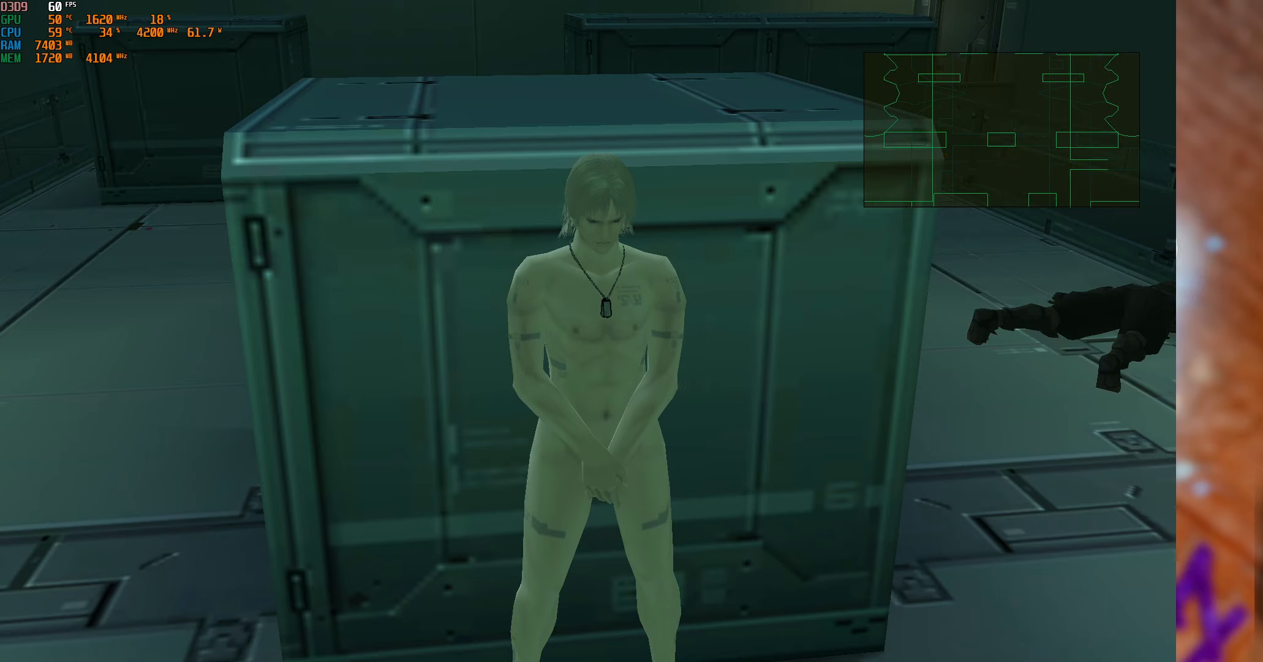
{"buttons": [], "left_stick": "down", "right_stick": "center", "events": []}
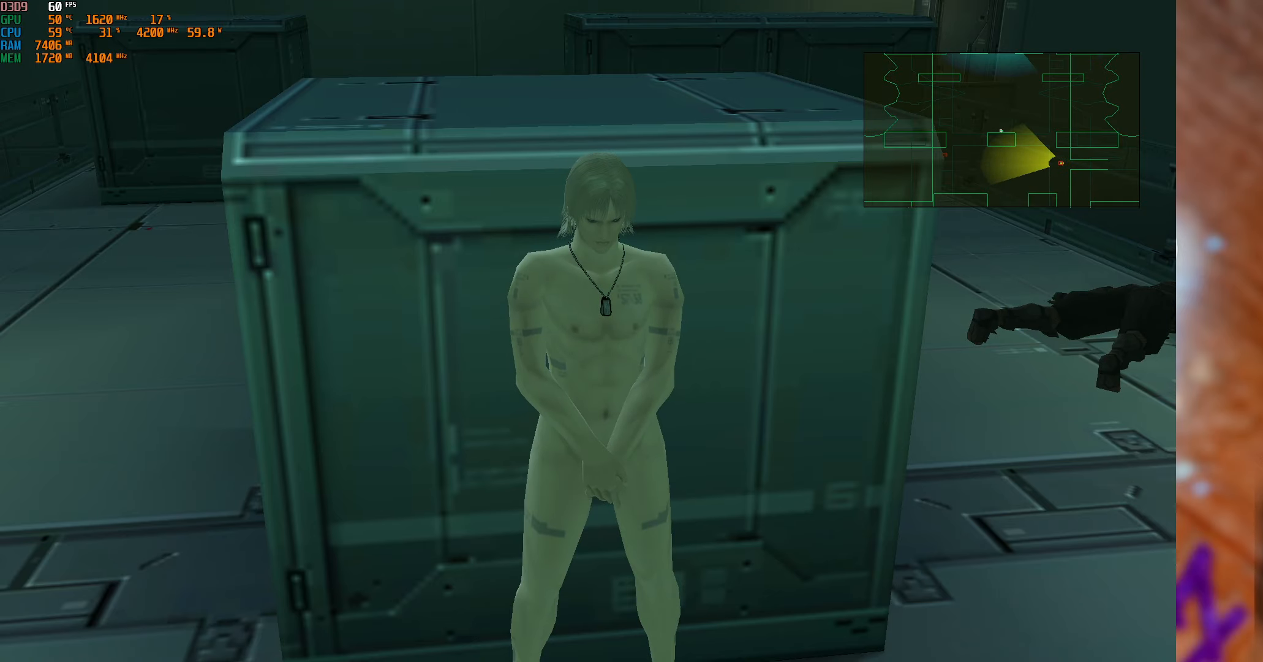
{"buttons": [], "left_stick": "down", "right_stick": "center", "events": []}
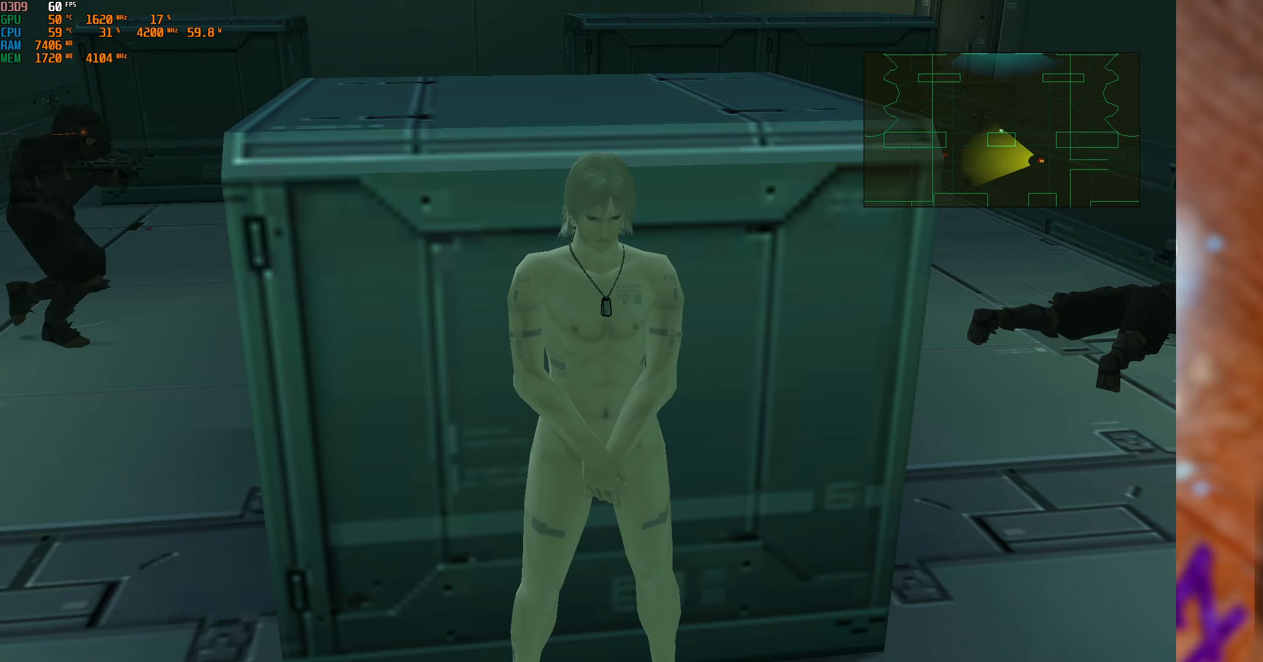
{"buttons": [], "left_stick": "right", "right_stick": "center", "events": [[300, "left_stick", "center"], [417, "left_stick", "right"]]}
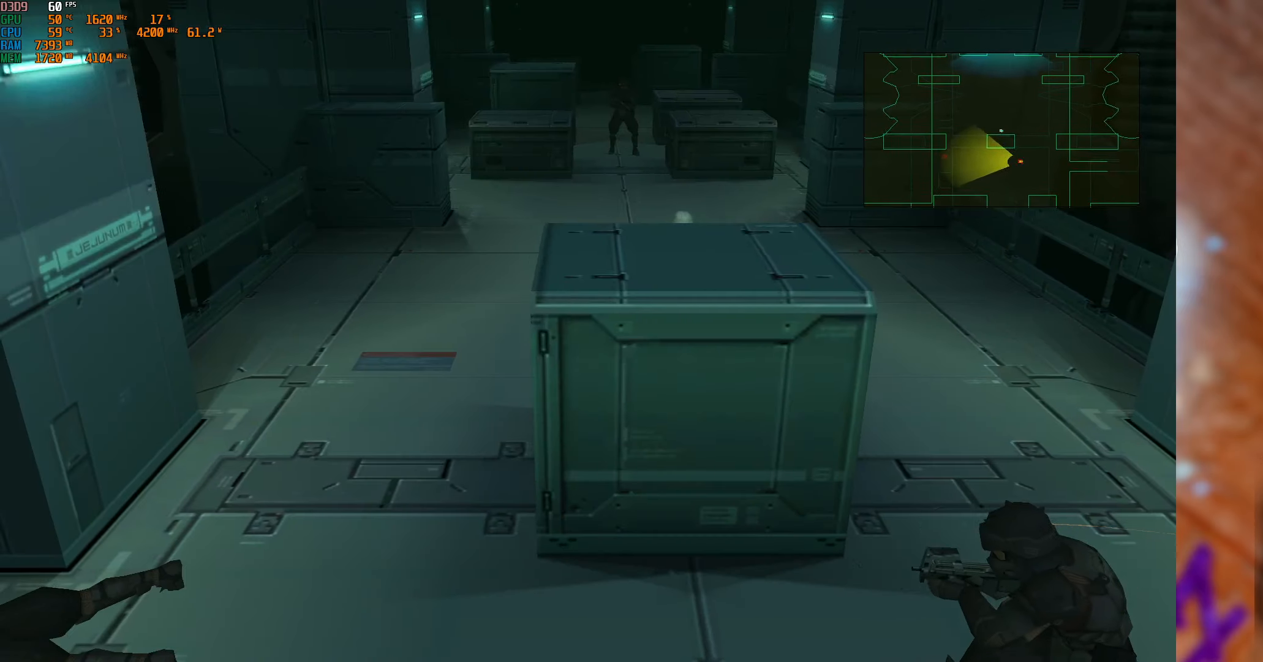
{"buttons": [], "left_stick": "down", "right_stick": "center", "events": [[17, "left_stick", "down-right"], [300, "left_stick", "down"]]}
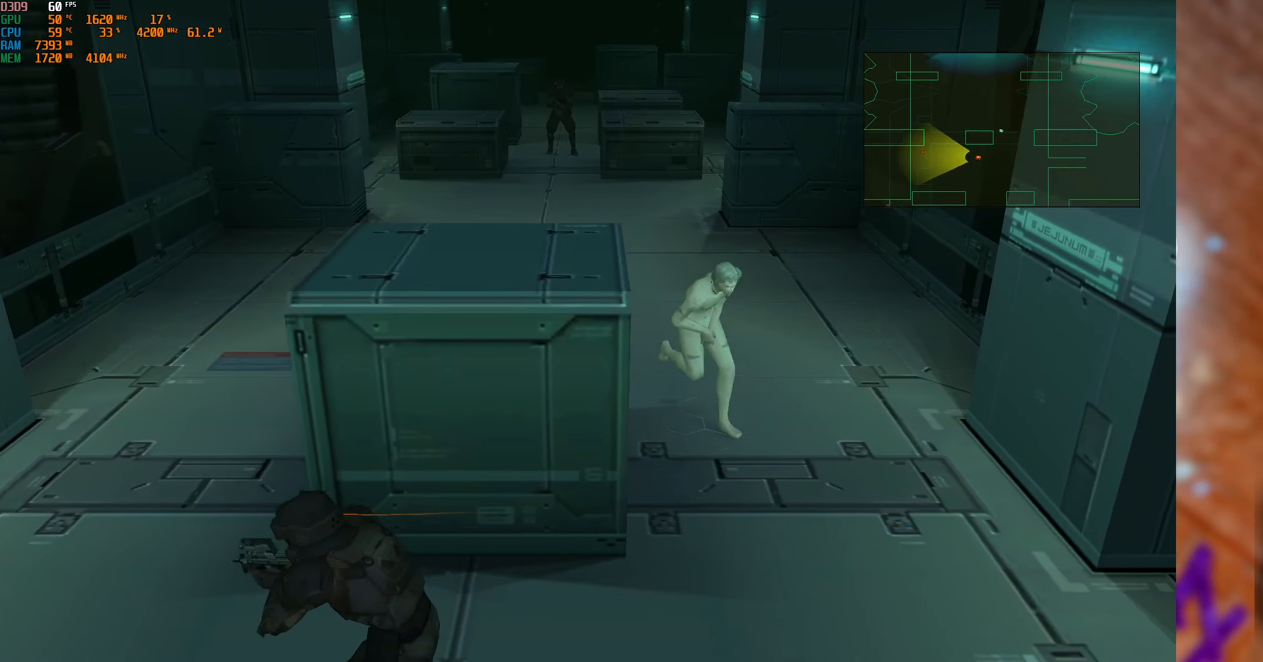
{"buttons": [], "left_stick": "down-left", "right_stick": "center", "events": [[117, "left_stick", "down-left"]]}
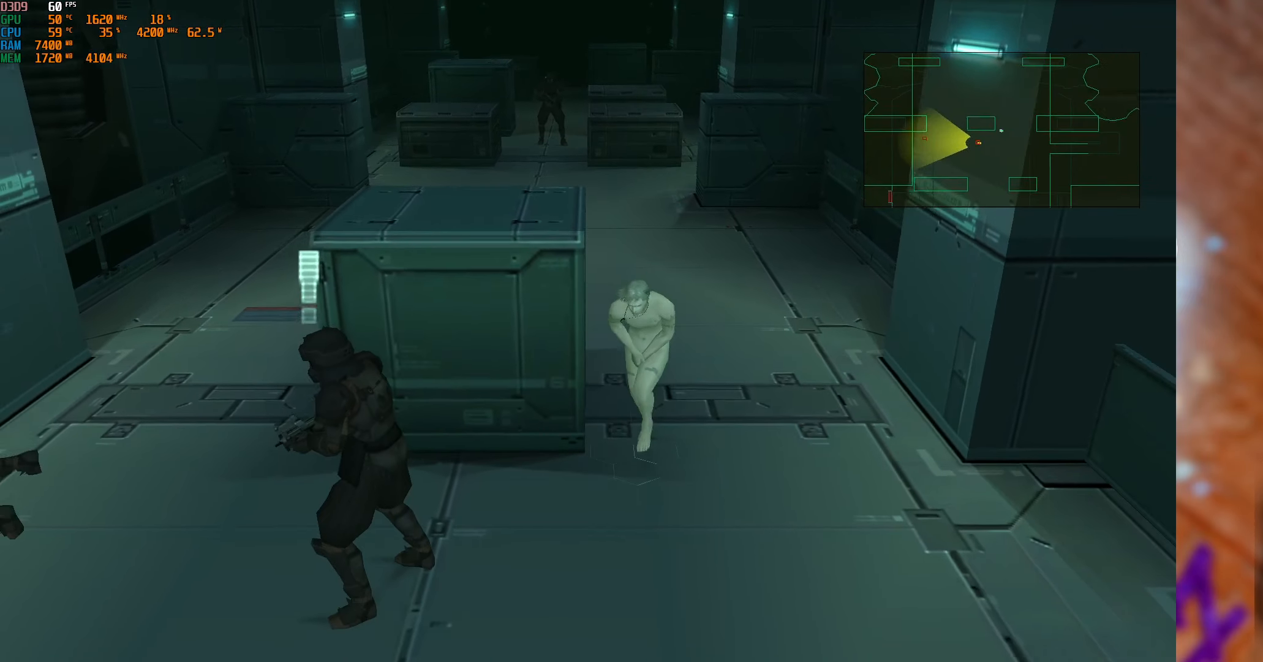
{"buttons": [], "left_stick": "center", "right_stick": "center", "events": [[333, "B", "down"], [350, "left_stick", "center"], [433, "B", "up"]]}
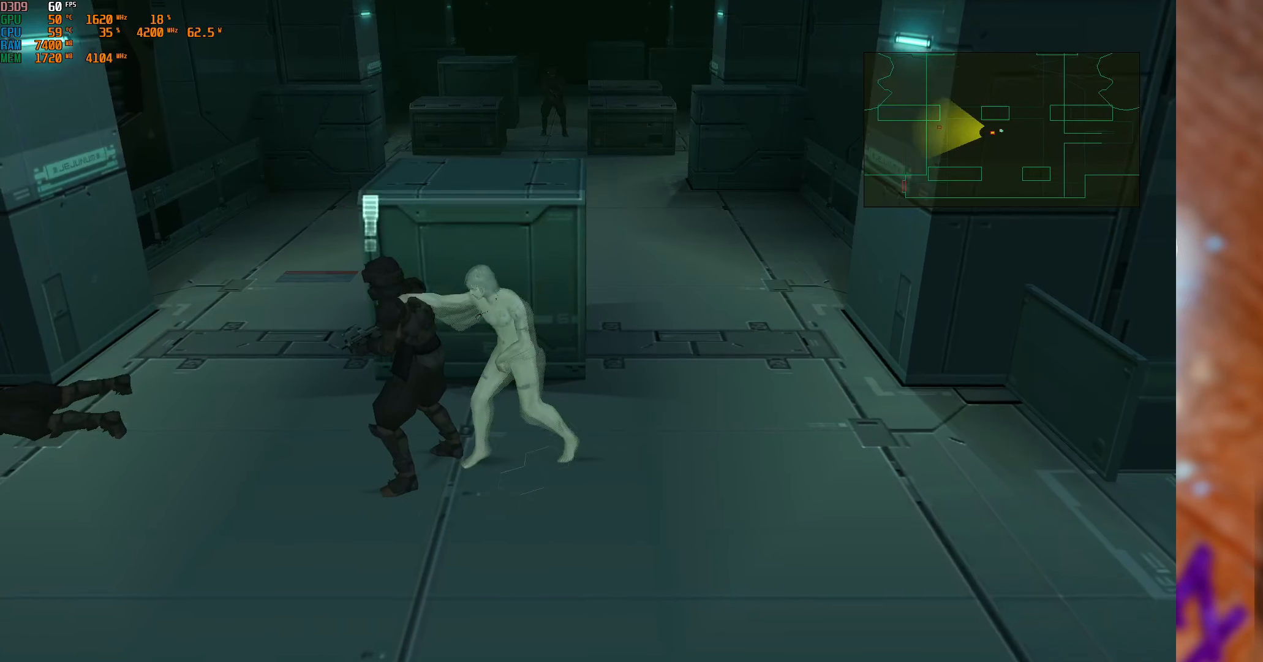
{"buttons": [], "left_stick": "up-left", "right_stick": "center", "events": [[150, "B", "down"], [283, "B", "up"], [433, "left_stick", "up-left"]]}
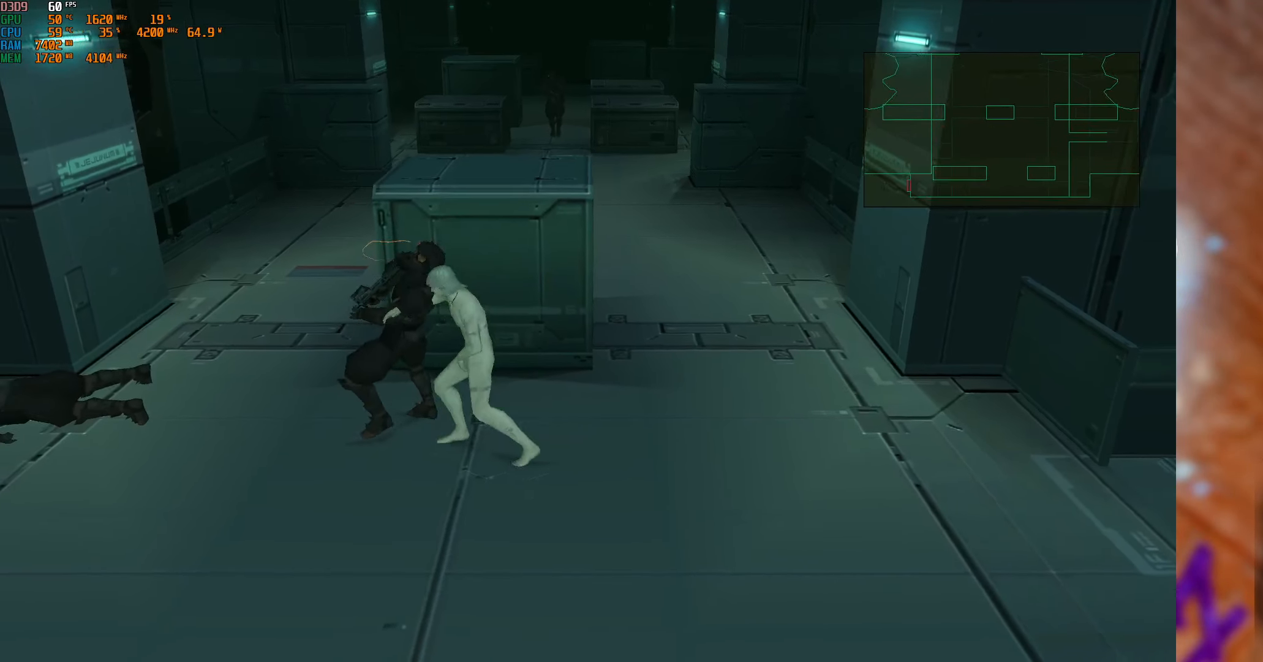
{"buttons": ["B"], "left_stick": "center", "right_stick": "center", "events": [[67, "B", "down"], [83, "left_stick", "center"], [183, "B", "up"], [450, "B", "down"]]}
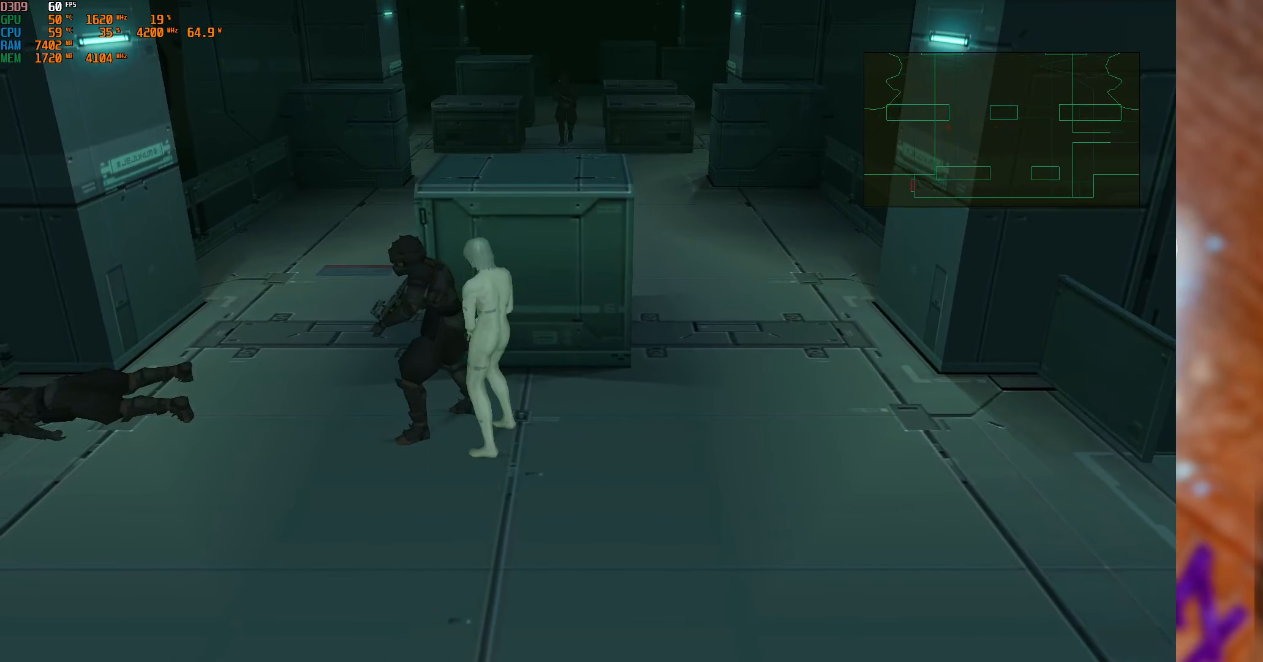
{"buttons": [], "left_stick": "center", "right_stick": "center", "events": [[50, "B", "up"], [300, "B", "down"], [433, "B", "up"]]}